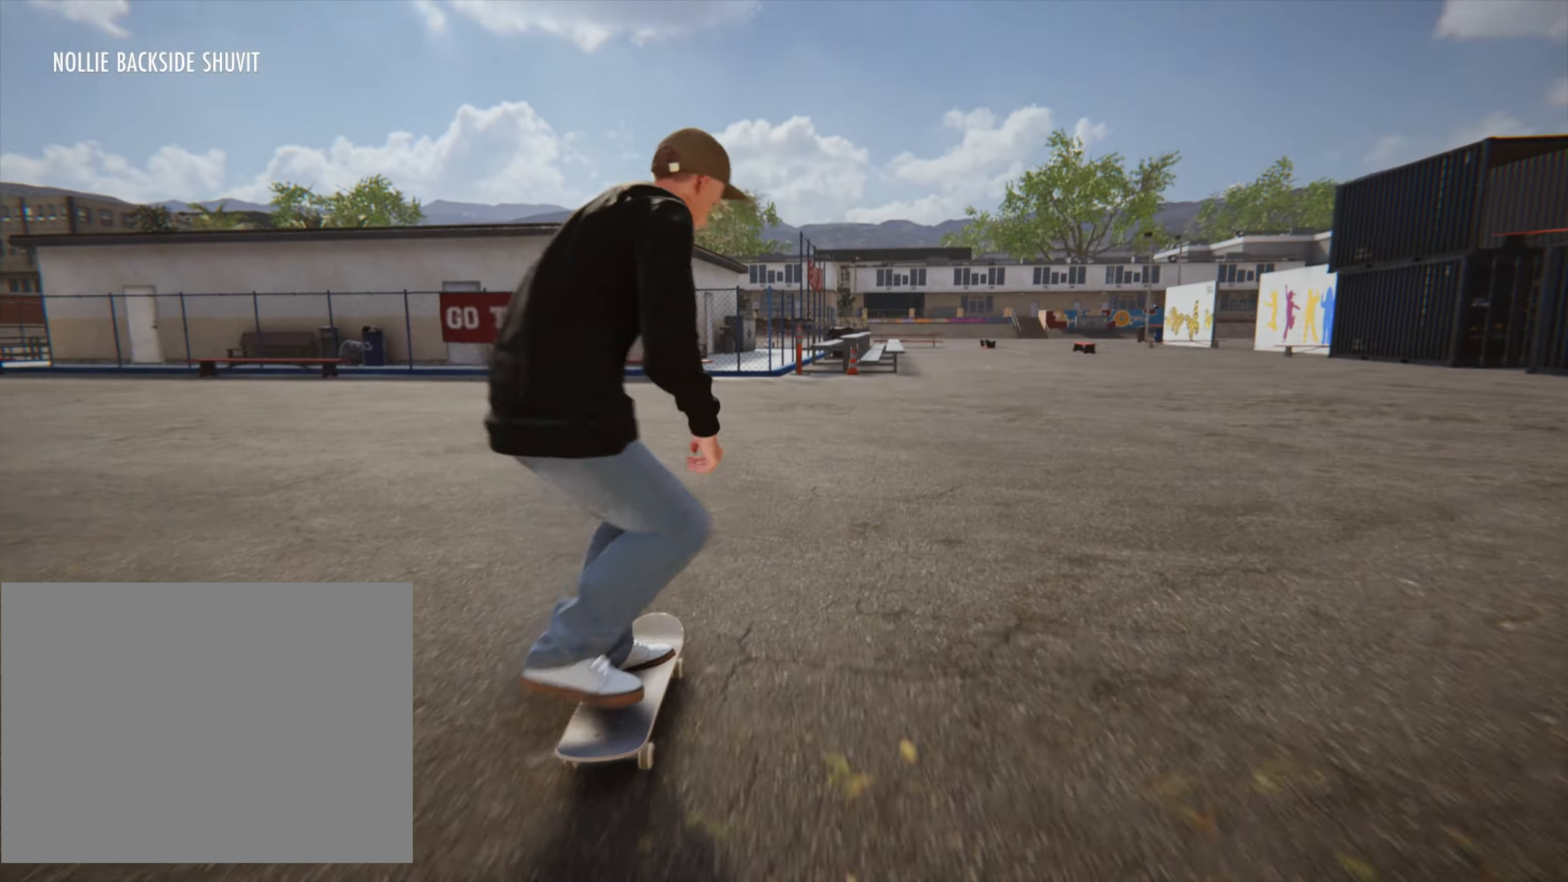
Gameplay with a controller (PlayStation layout); each line is a JSON object with the inputs held at the frame after it. "button_events" lists button changes between this image and that frame as [ms after this image, input, new state], when the widget could be followed in between (sticks are given only as held states). Not read: L3 R3.
{"buttons": ["CROSS"], "left_stick": "left", "right_stick": "center", "button_events": [[33, "CROSS", "up"], [83, "CROSS", "down"], [200, "CROSS", "up"], [300, "CROSS", "down"], [400, "CROSS", "up"], [483, "CROSS", "down"]]}
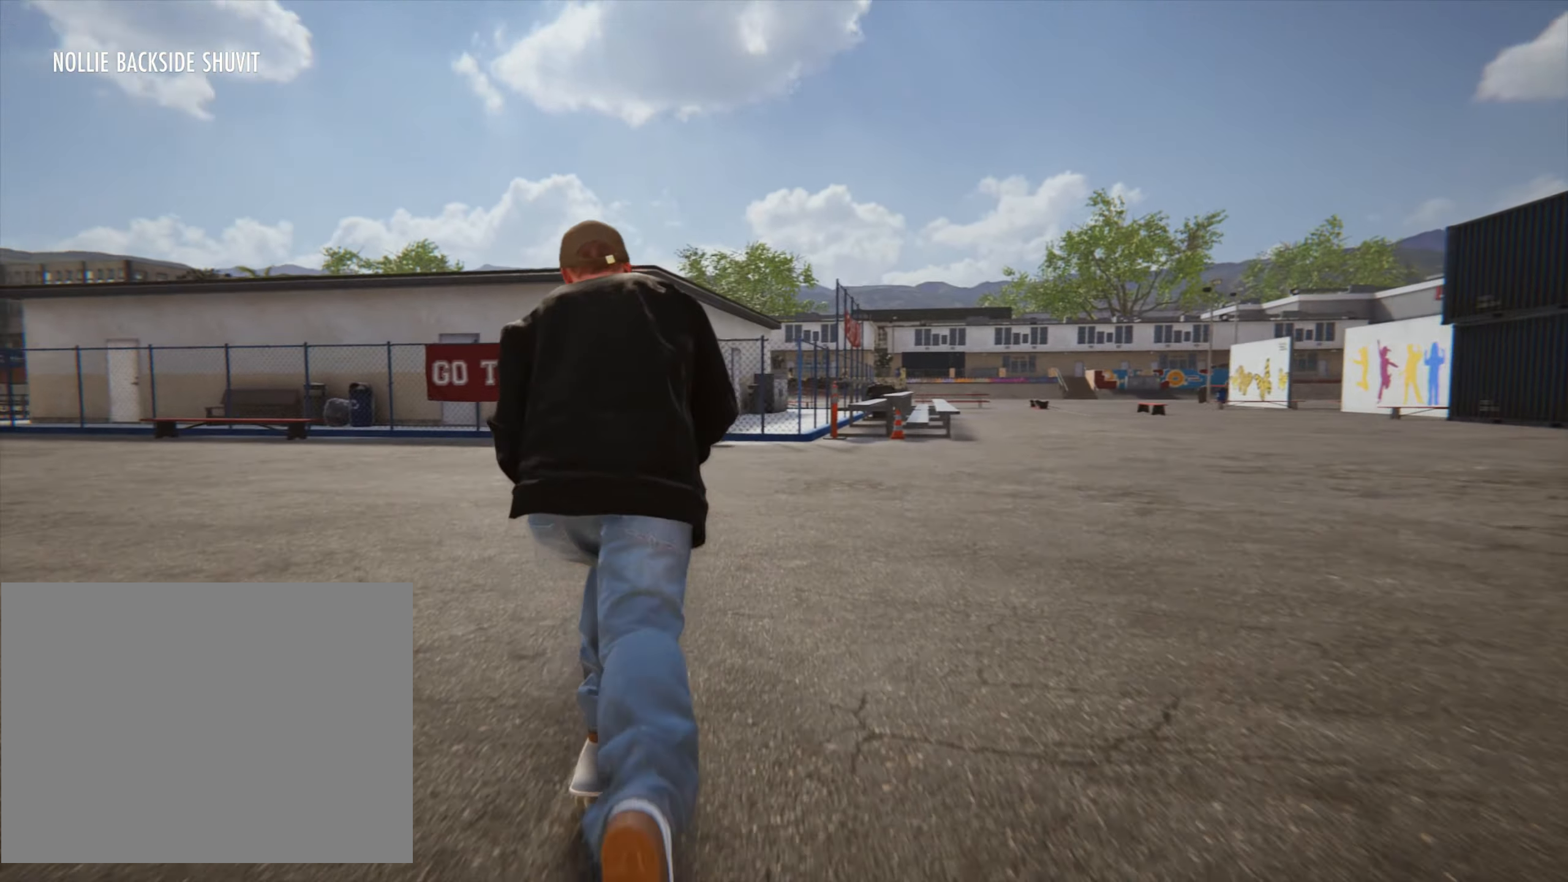
{"buttons": ["CROSS"], "left_stick": "center", "right_stick": "center", "button_events": [[83, "CROSS", "up"], [166, "CROSS", "down"], [266, "CROSS", "up"], [316, "CROSS", "down"], [416, "CROSS", "up"], [483, "CROSS", "down"]]}
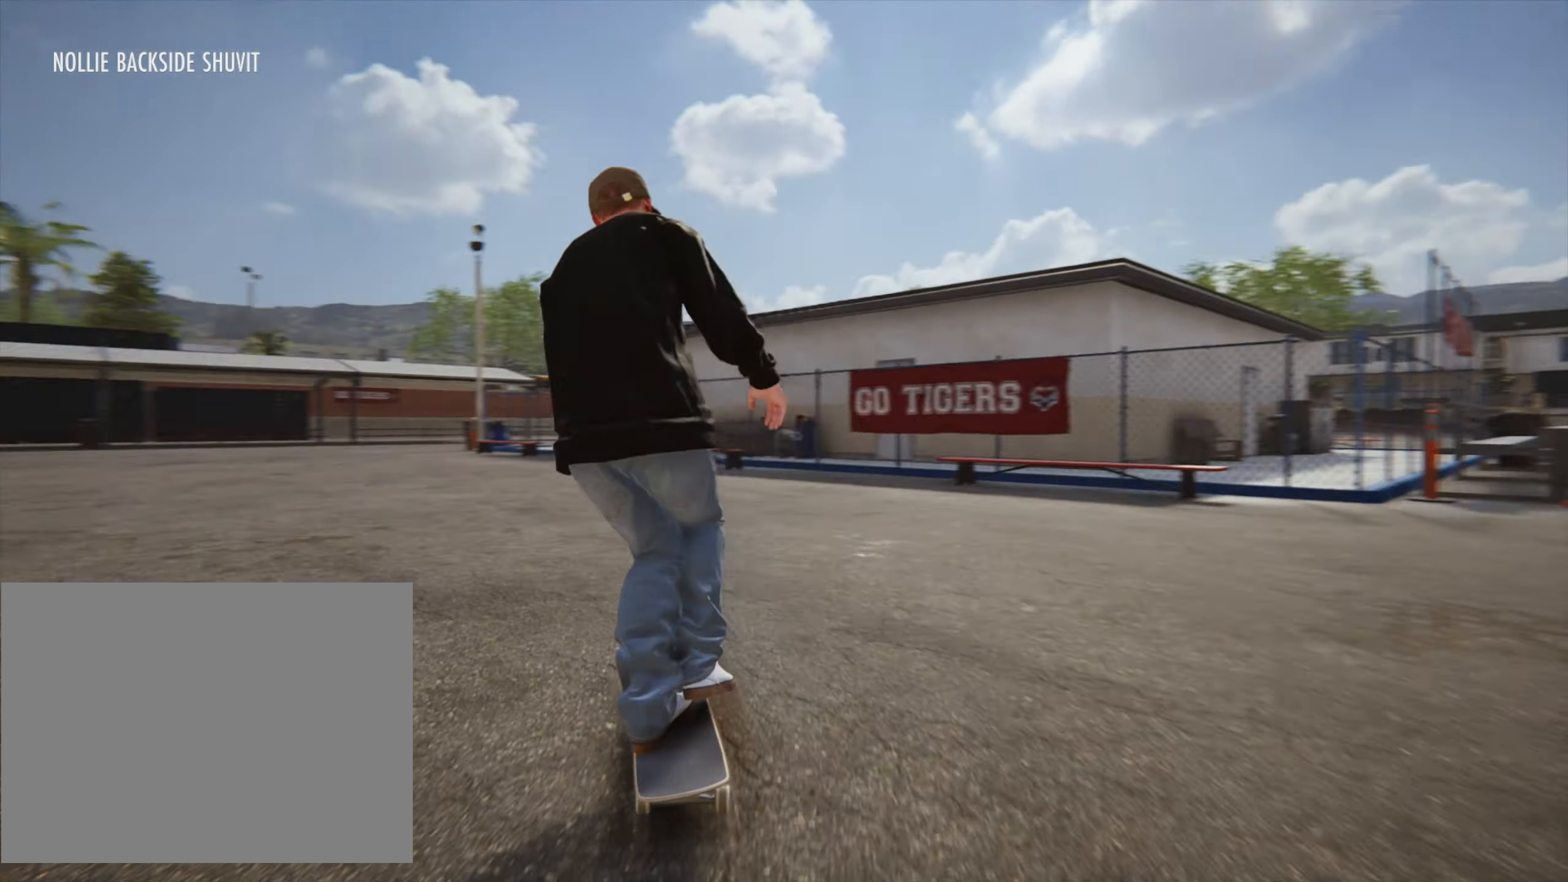
{"buttons": ["CROSS"], "left_stick": "left", "right_stick": "center", "button_events": [[83, "CROSS", "up"], [166, "CROSS", "down"], [250, "CROSS", "up"], [316, "CROSS", "down"], [416, "CROSS", "up"], [483, "CROSS", "down"]]}
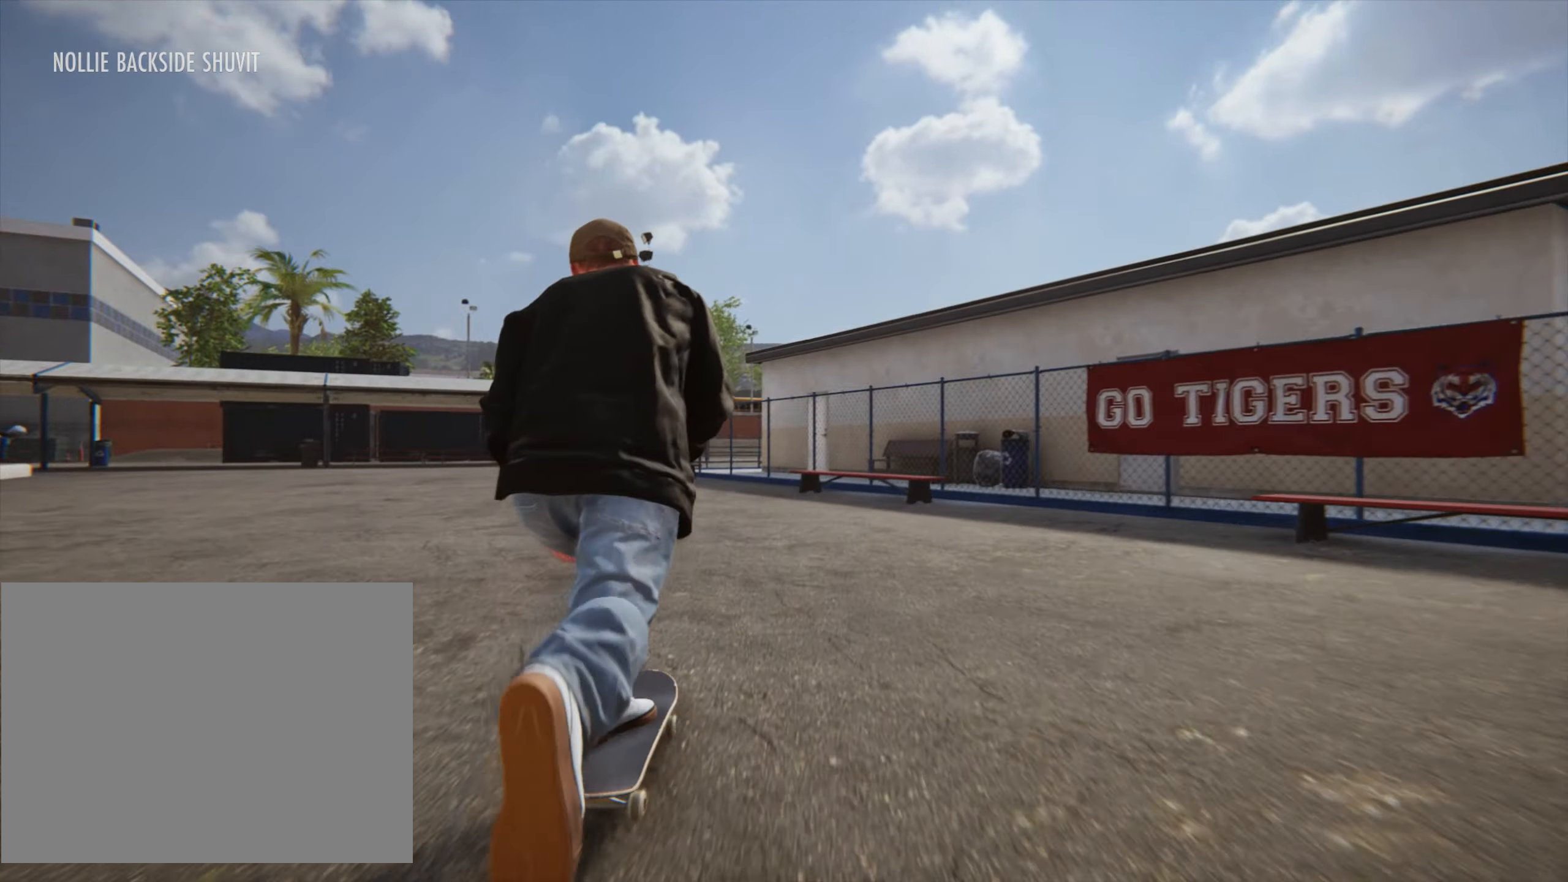
{"buttons": ["CROSS"], "left_stick": "center", "right_stick": "center", "button_events": [[66, "CROSS", "up"], [133, "CROSS", "down"], [233, "CROSS", "up"], [300, "CROSS", "down"], [416, "CROSS", "up"], [466, "CROSS", "down"]]}
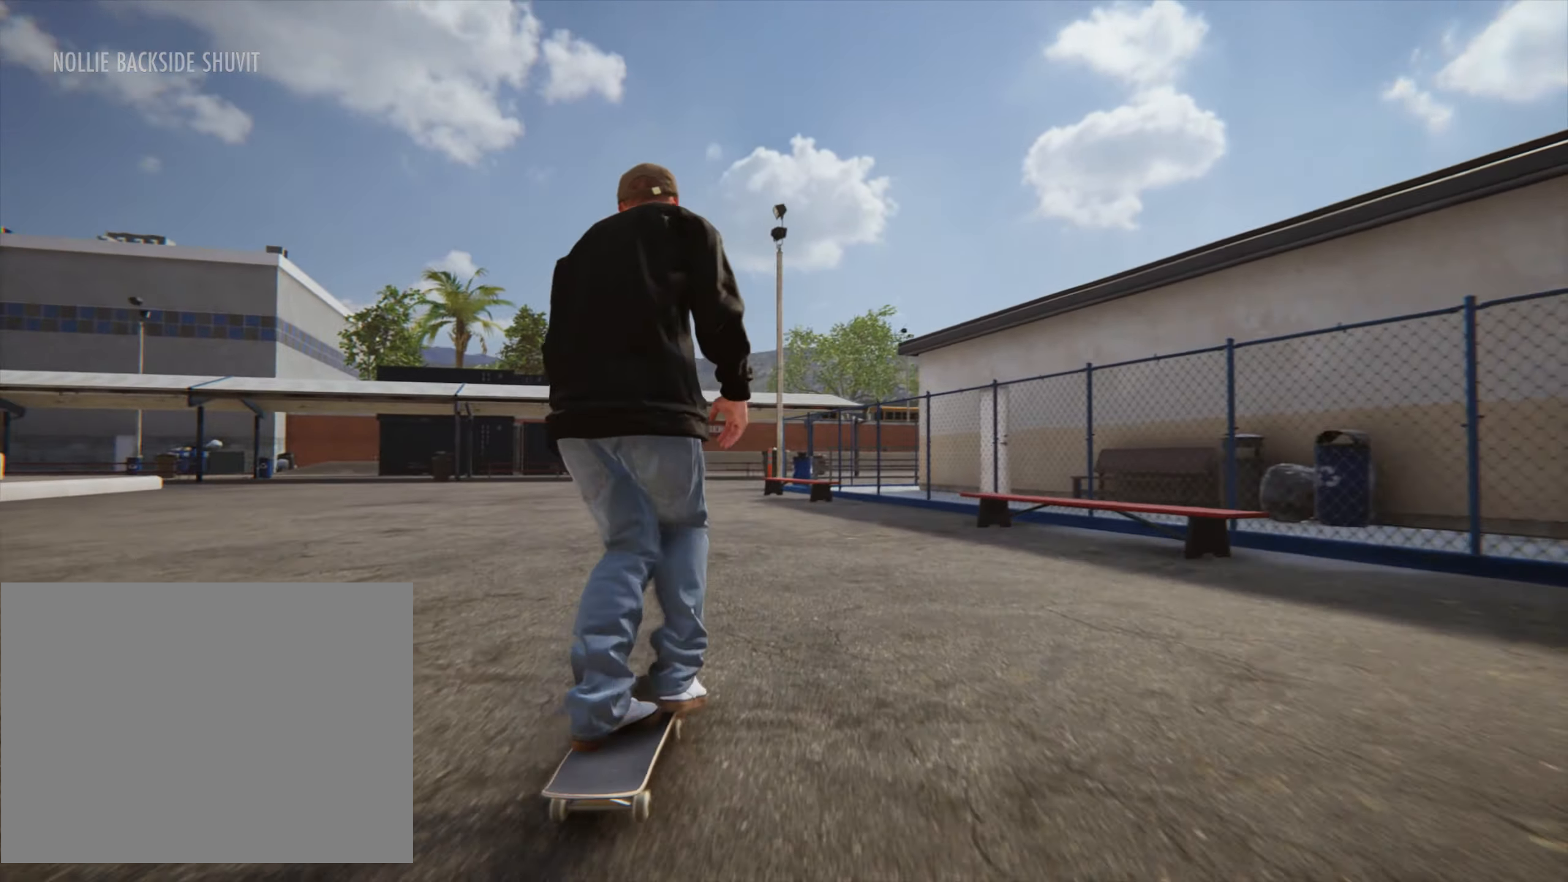
{"buttons": ["CROSS"], "left_stick": "center", "right_stick": "center", "button_events": [[50, "CROSS", "up"], [133, "CROSS", "down"], [233, "CROSS", "up"], [300, "CROSS", "down"], [416, "CROSS", "up"], [483, "CROSS", "down"]]}
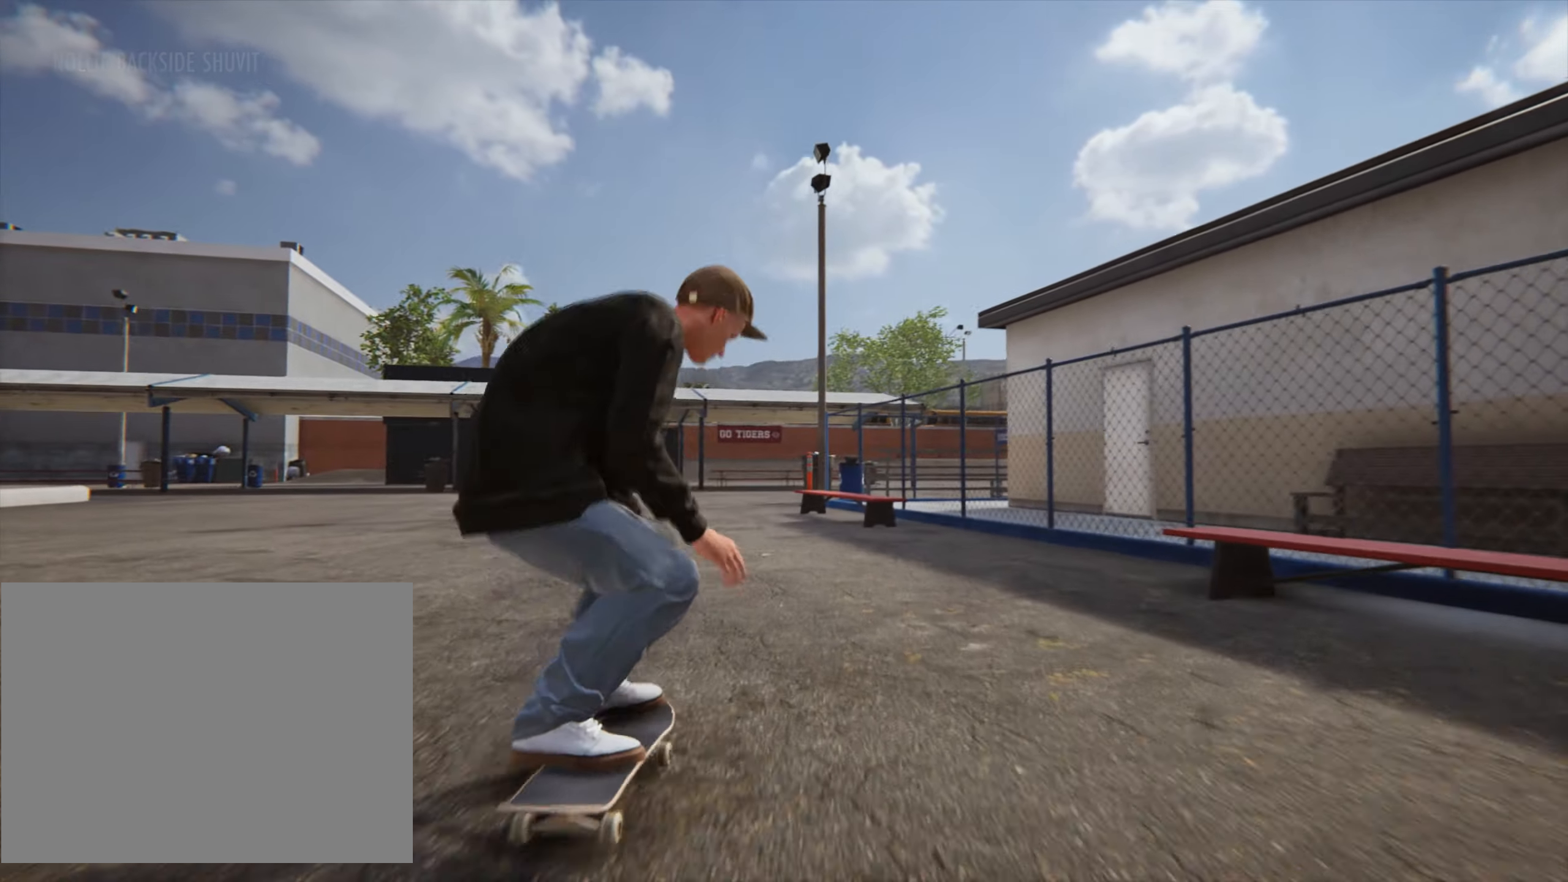
{"buttons": [], "left_stick": "center", "right_stick": "center", "button_events": [[100, "CROSS", "up"], [200, "CROSS", "down"], [250, "CROSS", "up"], [383, "CROSS", "down"], [500, "CROSS", "up"]]}
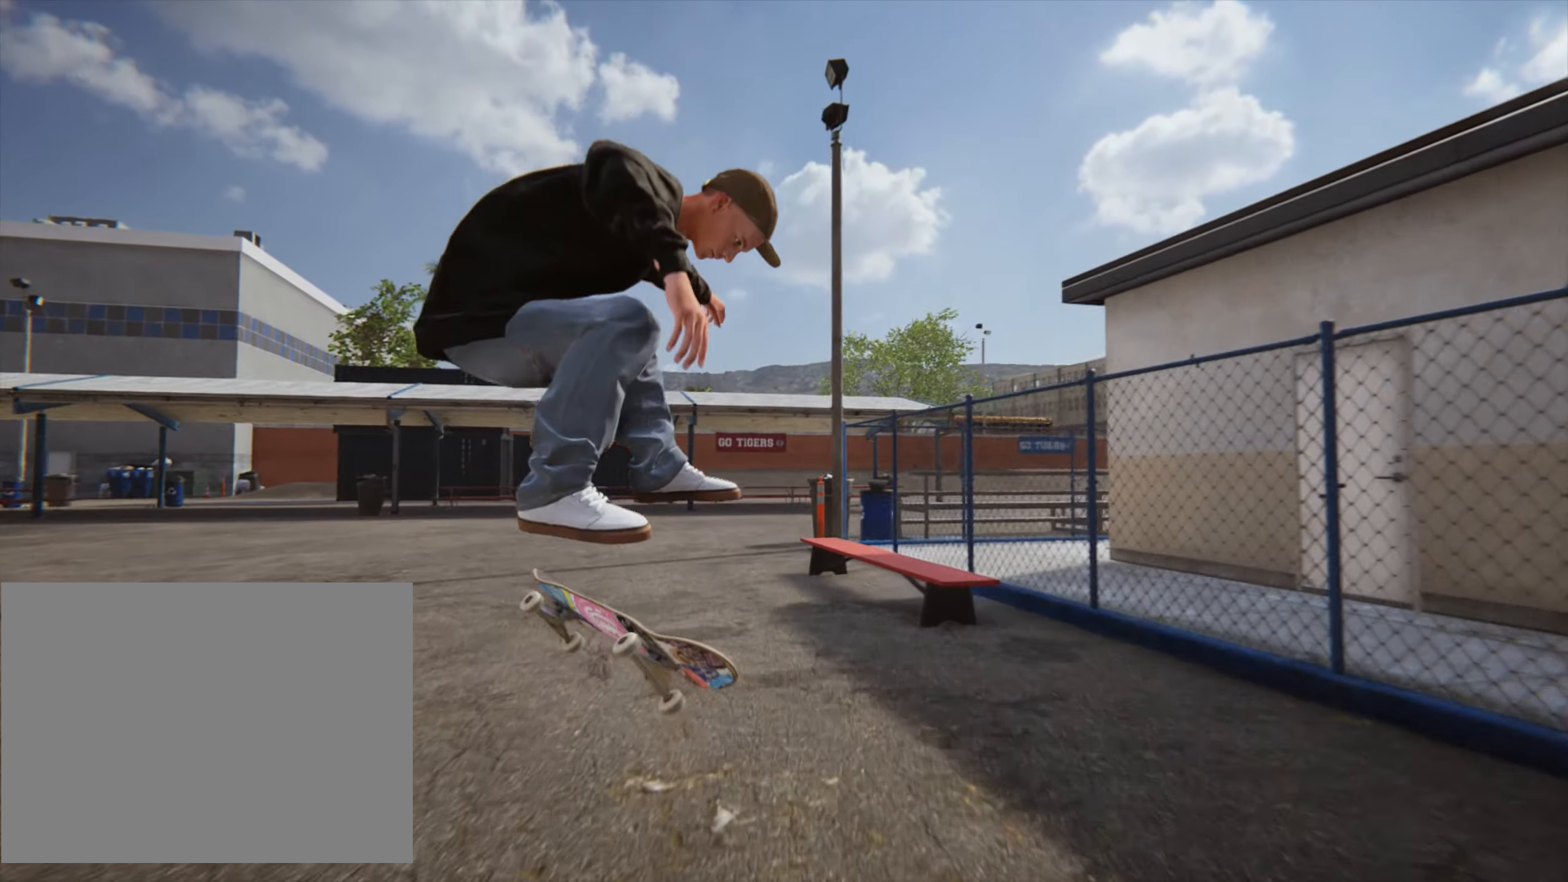
{"buttons": ["CROSS"], "left_stick": "center", "right_stick": "center", "button_events": [[83, "CROSS", "down"], [183, "CROSS", "up"], [283, "CROSS", "down"], [350, "CROSS", "up"], [450, "CROSS", "down"]]}
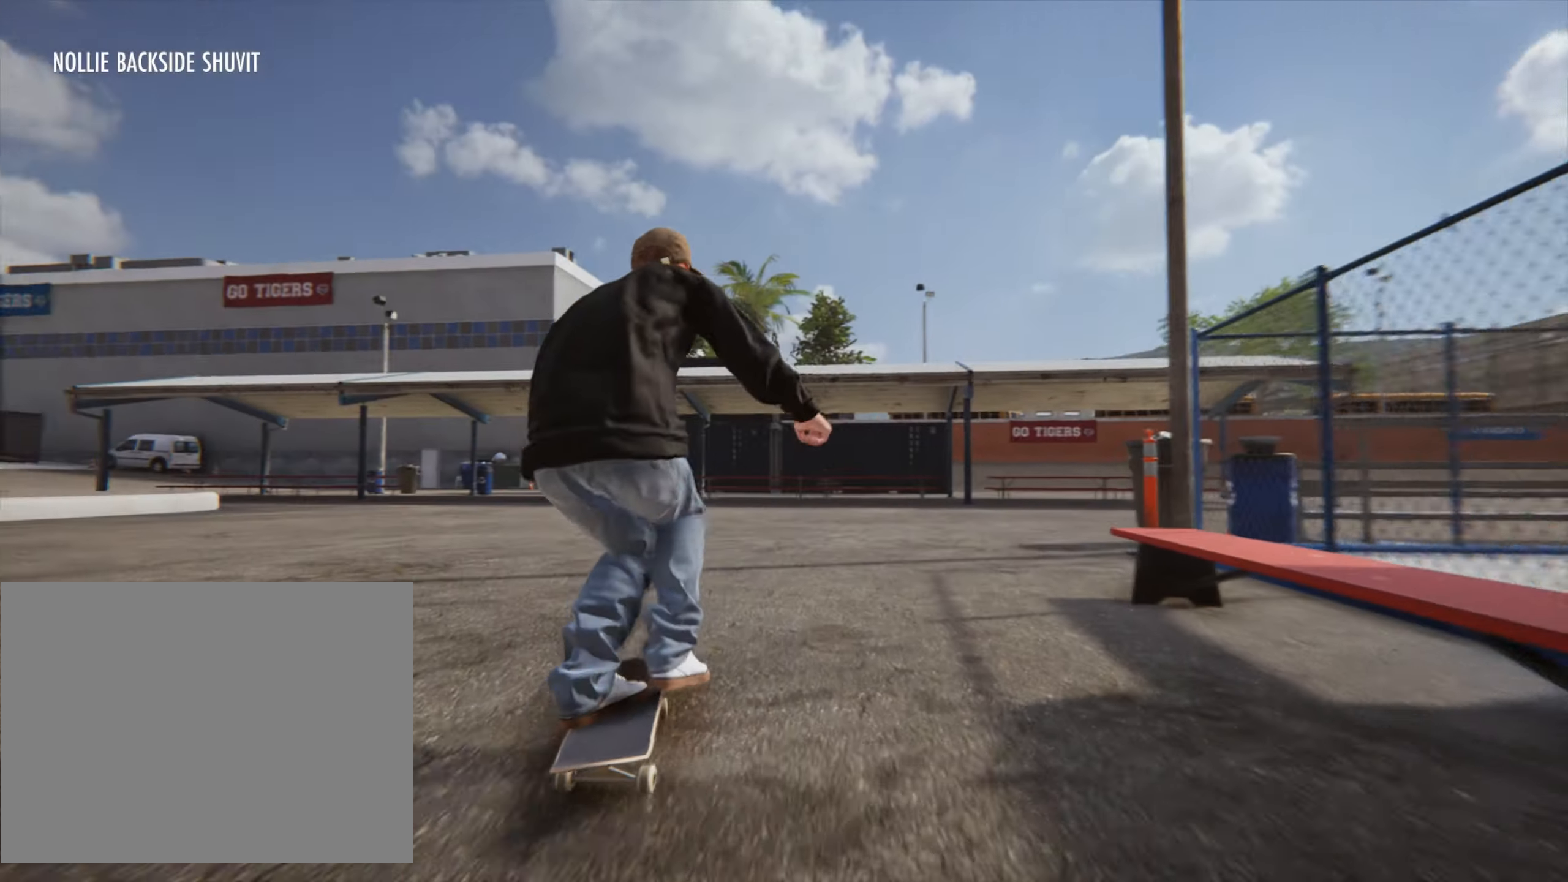
{"buttons": [], "left_stick": "right", "right_stick": "center", "button_events": [[66, "CROSS", "up"], [166, "CROSS", "down"], [250, "CROSS", "up"], [350, "CROSS", "down"], [466, "CROSS", "up"]]}
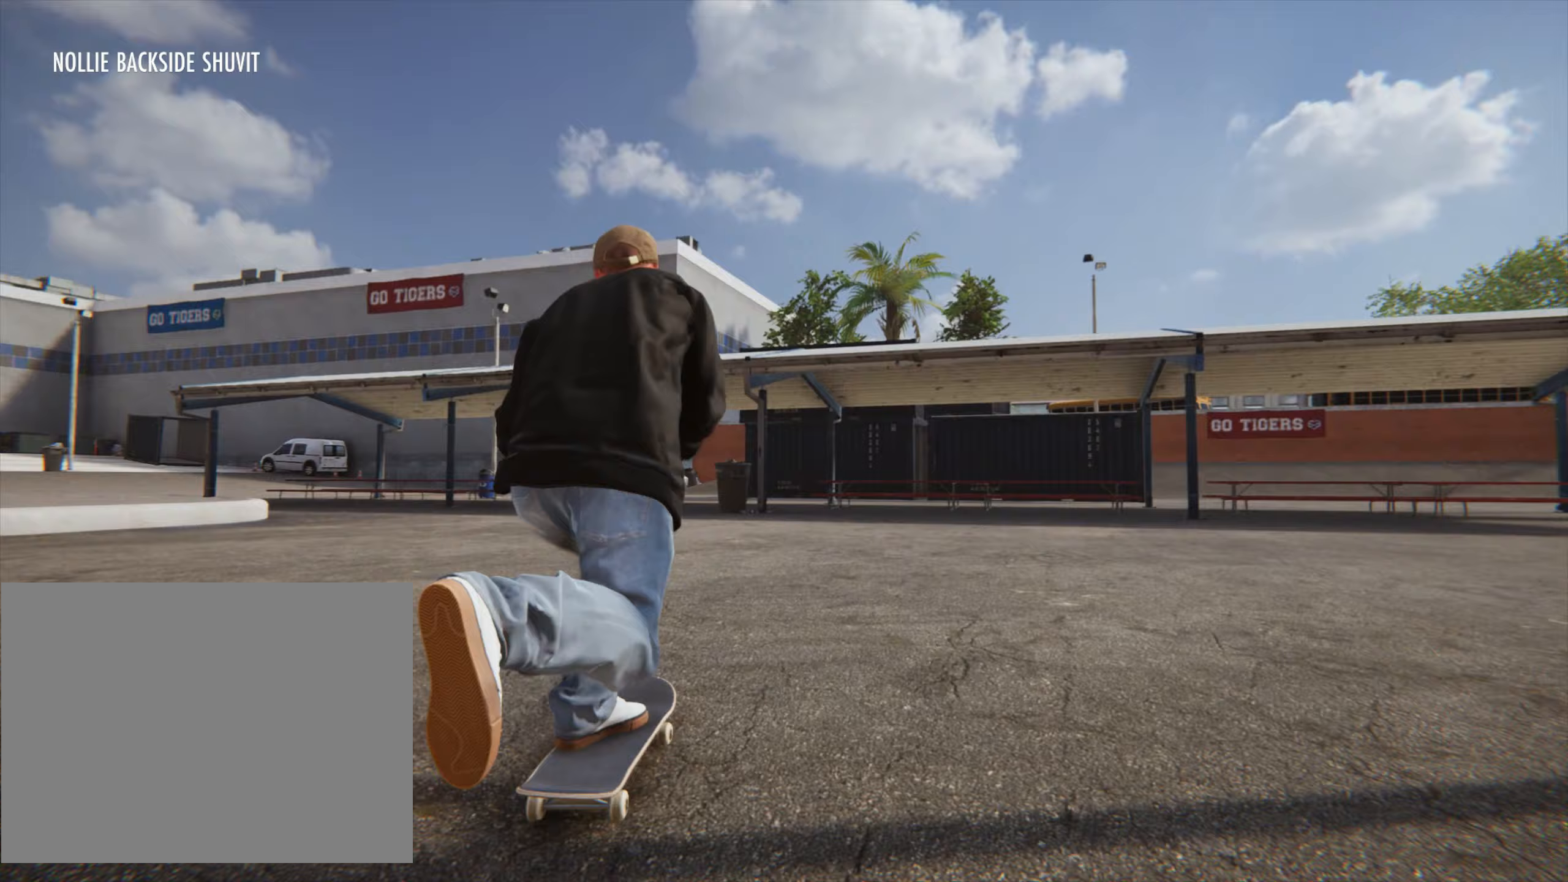
{"buttons": [], "left_stick": "right", "right_stick": "center", "button_events": [[50, "CROSS", "down"], [133, "CROSS", "up"], [233, "CROSS", "down"], [317, "CROSS", "up"], [433, "CROSS", "down"], [500, "CROSS", "up"]]}
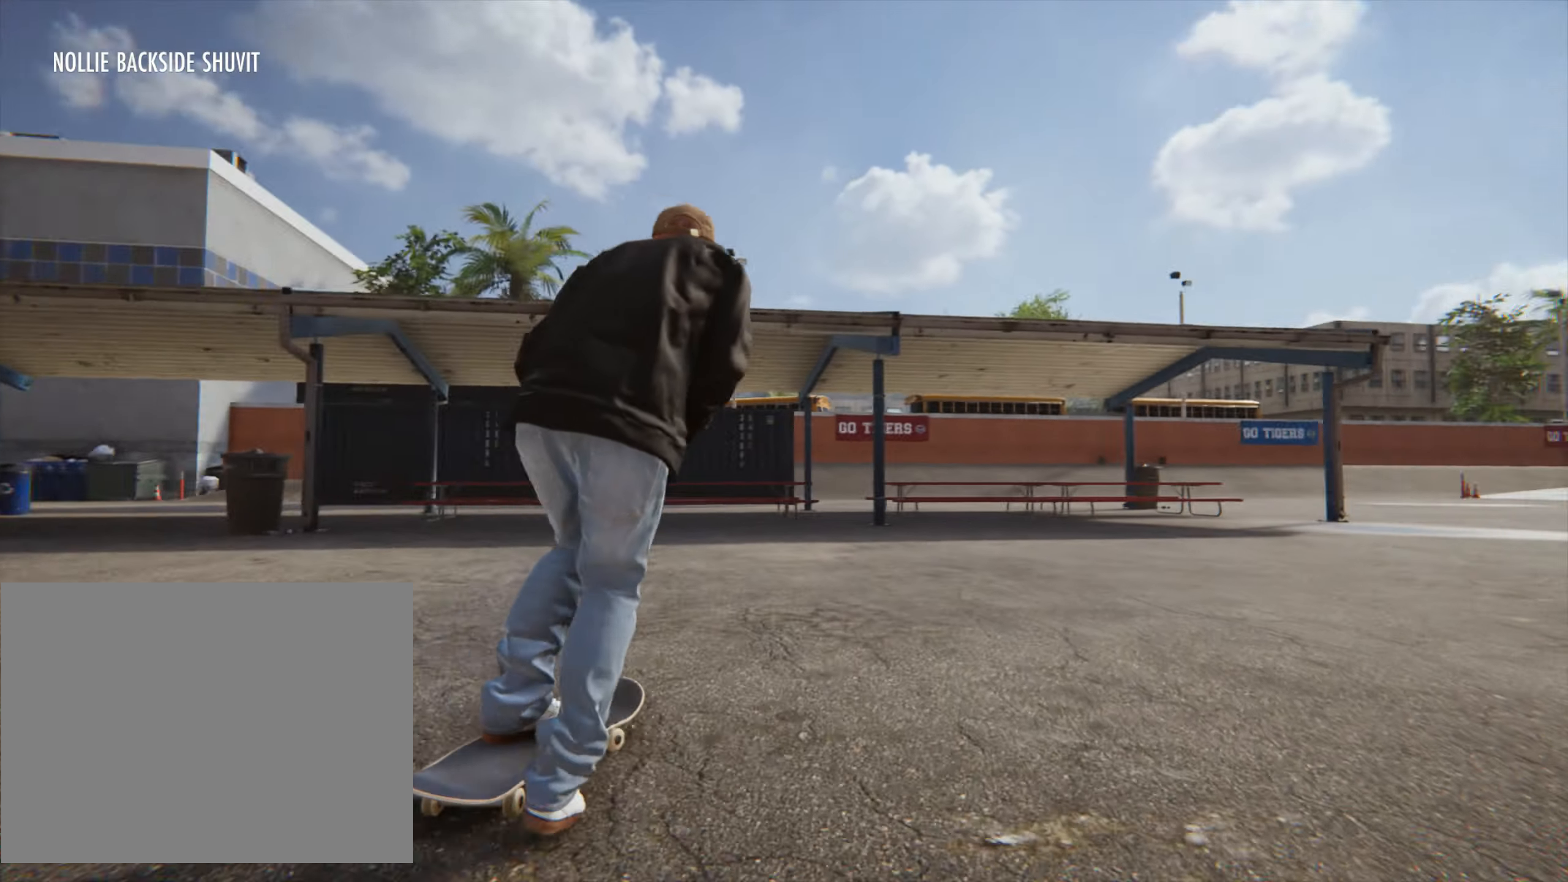
{"buttons": [], "left_stick": "center", "right_stick": "center", "button_events": [[133, "CROSS", "down"], [250, "CROSS", "up"], [317, "CROSS", "down"], [400, "CROSS", "up"]]}
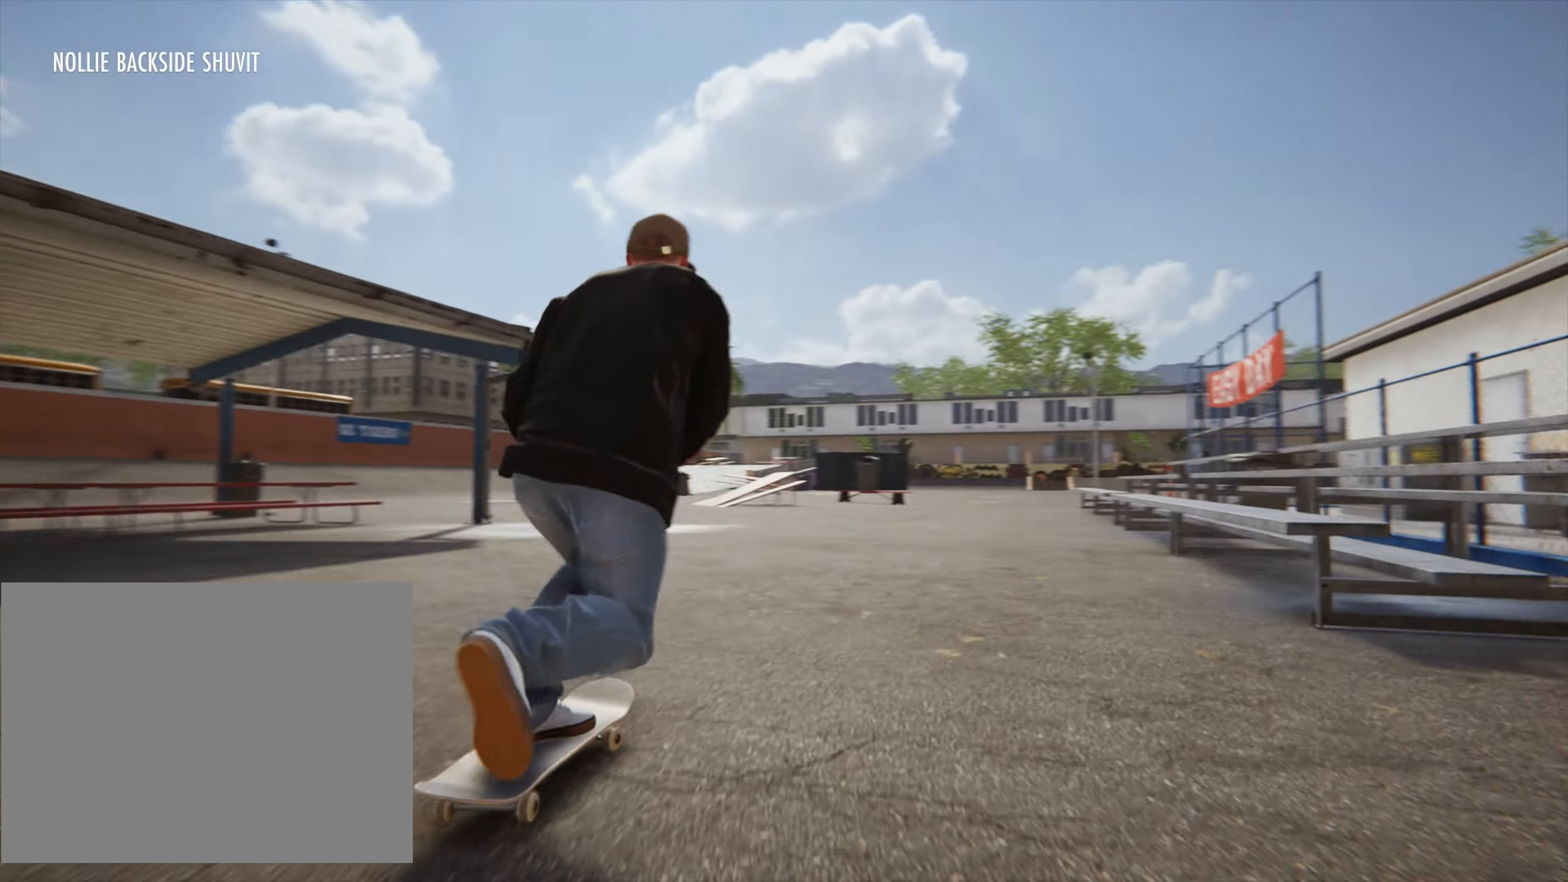
{"buttons": [], "left_stick": "left", "right_stick": "center", "button_events": [[17, "CROSS", "down"], [117, "CROSS", "up"], [217, "CROSS", "down"], [300, "CROSS", "up"], [433, "CROSS", "down"], [500, "CROSS", "up"]]}
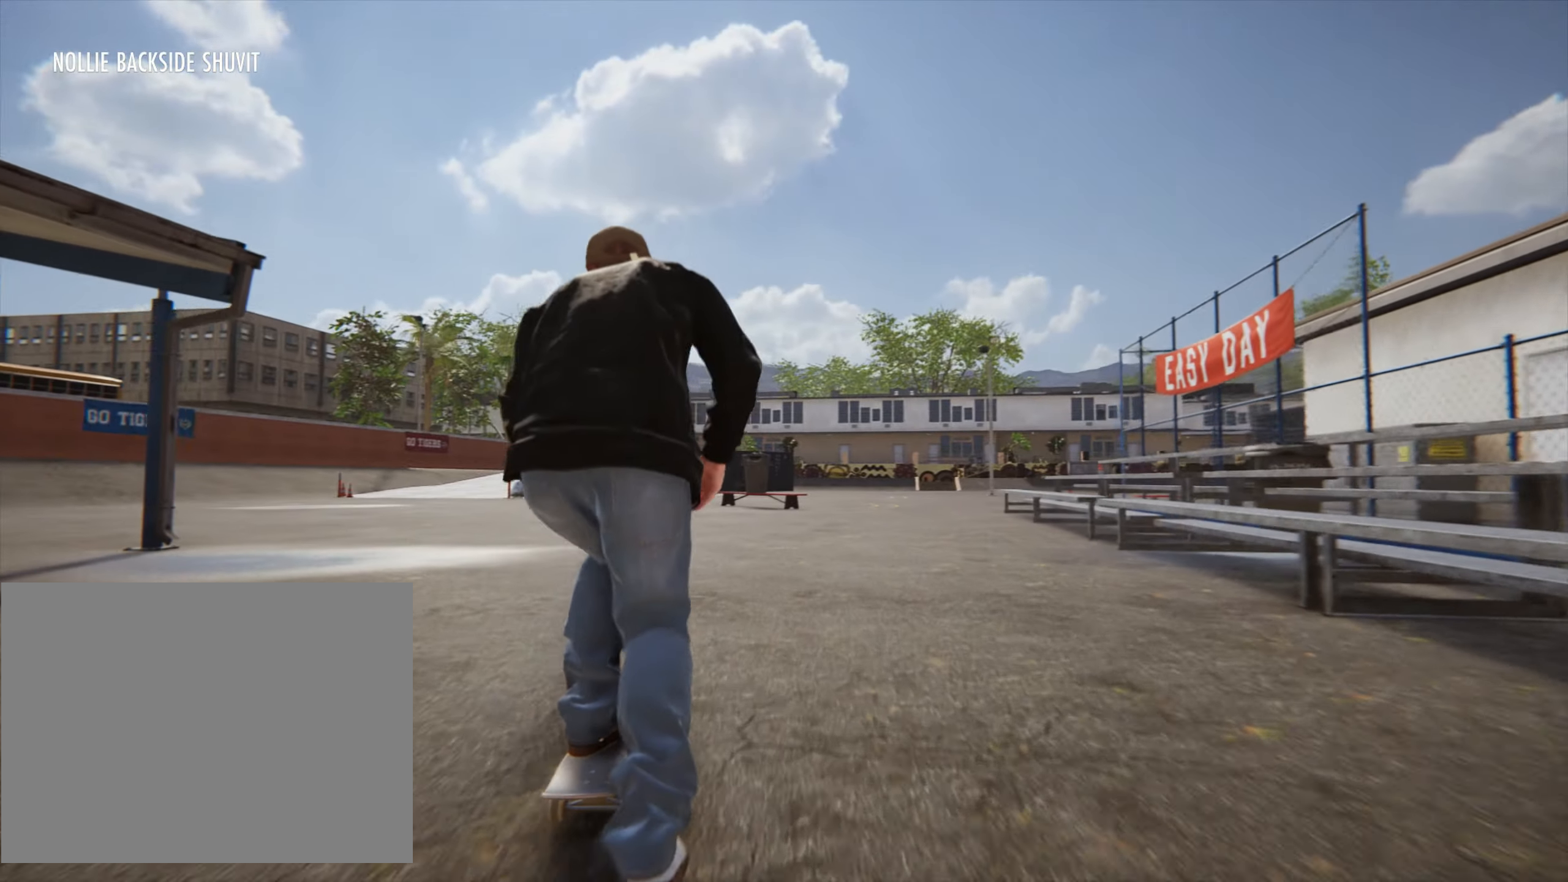
{"buttons": [], "left_stick": "center", "right_stick": "center", "button_events": [[133, "CROSS", "down"], [200, "CROSS", "up"], [300, "CROSS", "down"], [400, "CROSS", "up"]]}
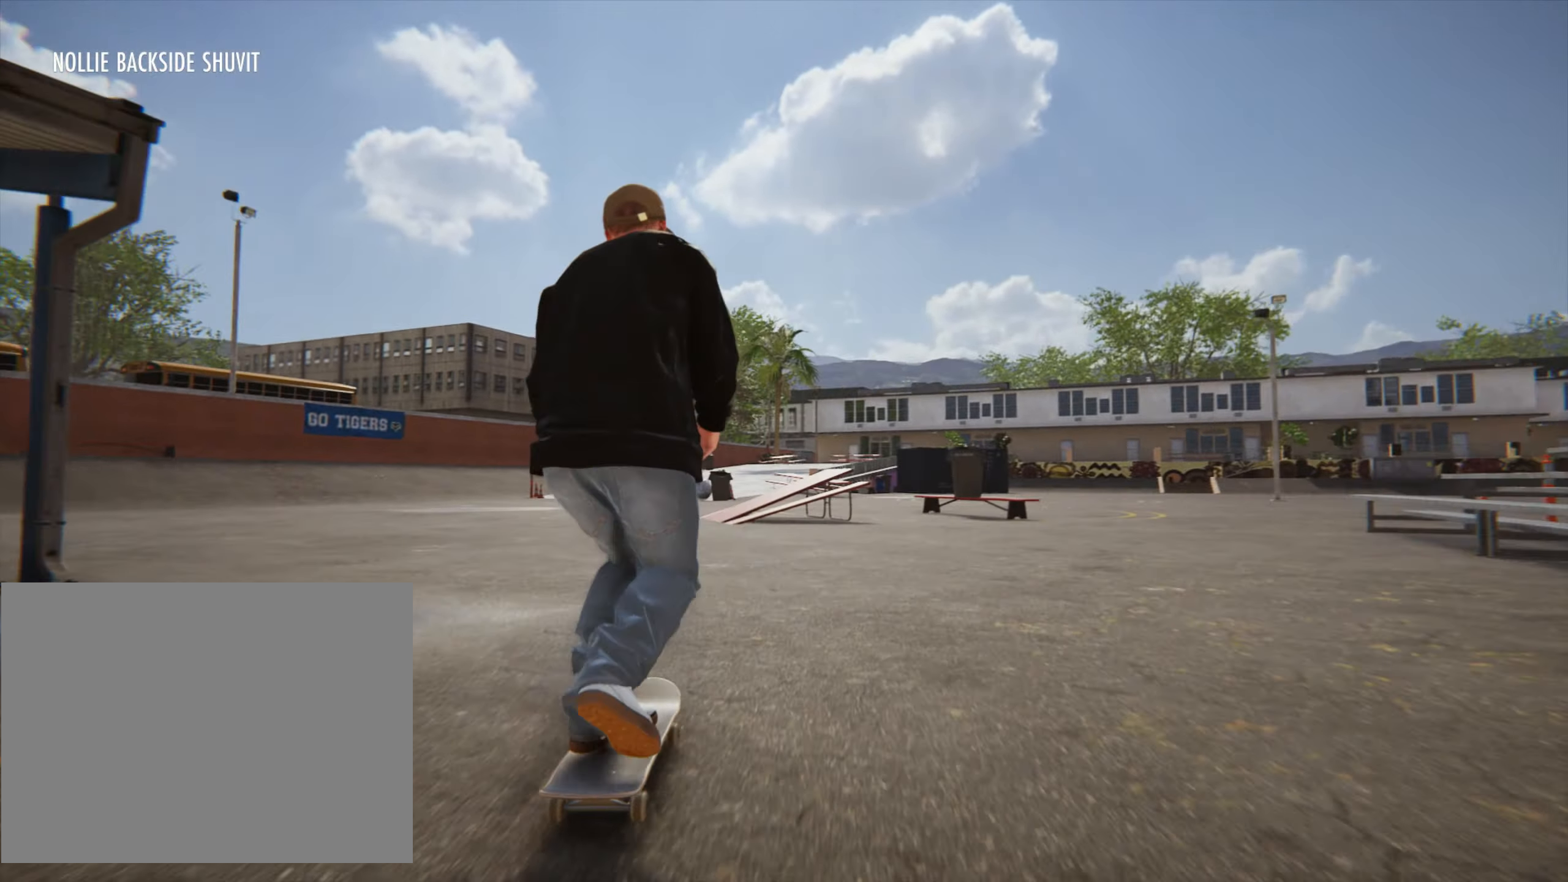
{"buttons": [], "left_stick": "left", "right_stick": "center", "button_events": [[17, "CROSS", "down"], [83, "CROSS", "up"], [200, "CROSS", "down"], [267, "CROSS", "up"], [367, "CROSS", "down"], [500, "CROSS", "up"]]}
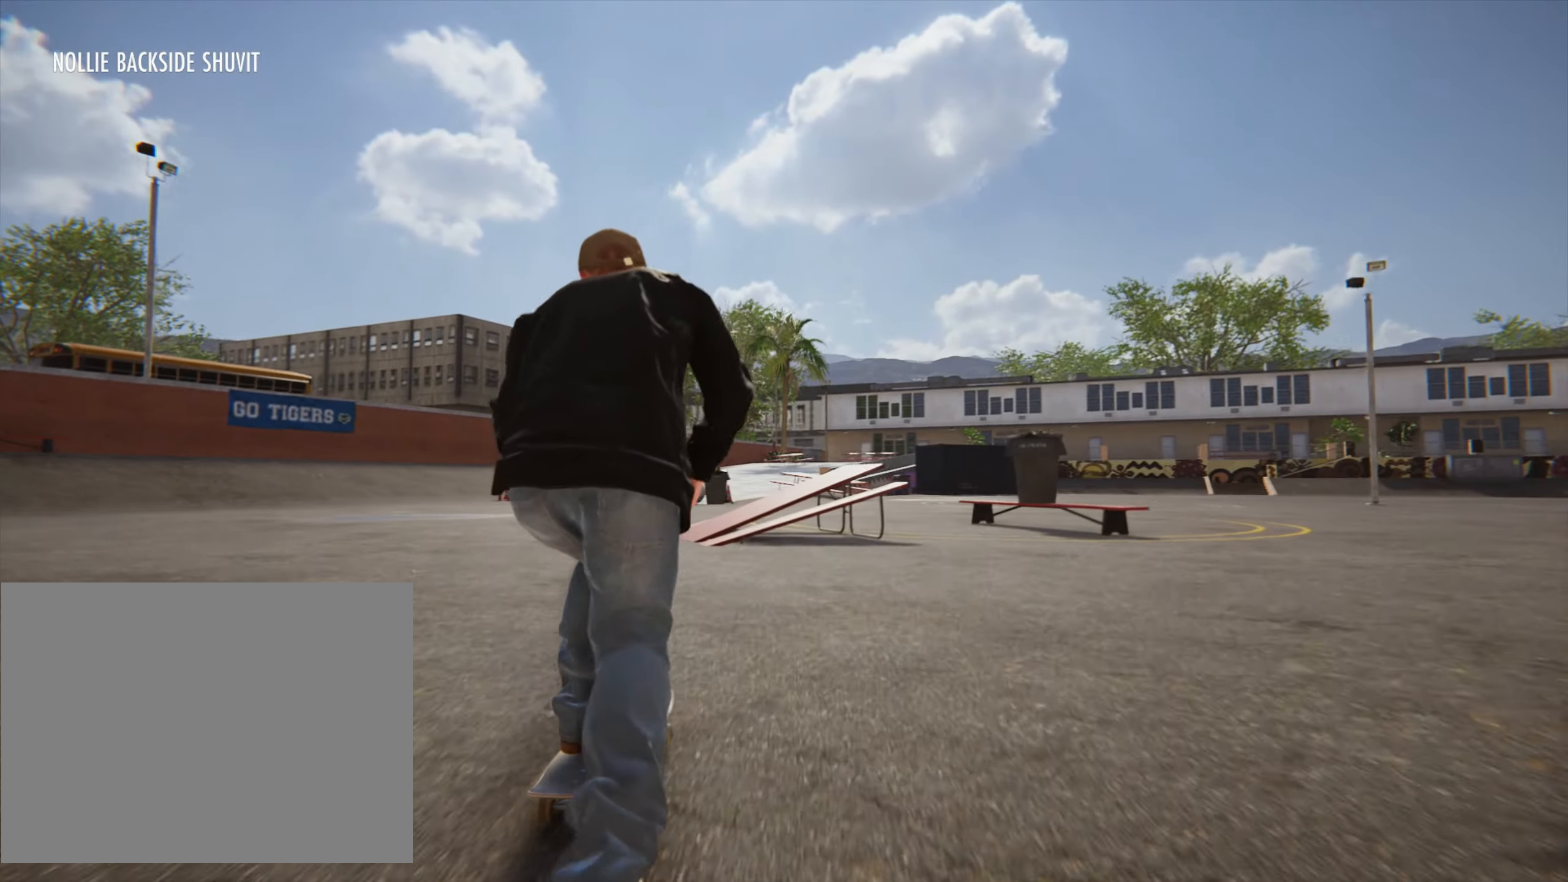
{"buttons": ["CROSS"], "left_stick": "right", "right_stick": "center", "button_events": [[67, "CROSS", "down"], [183, "CROSS", "up"], [283, "CROSS", "down"], [400, "CROSS", "up"], [467, "CROSS", "down"]]}
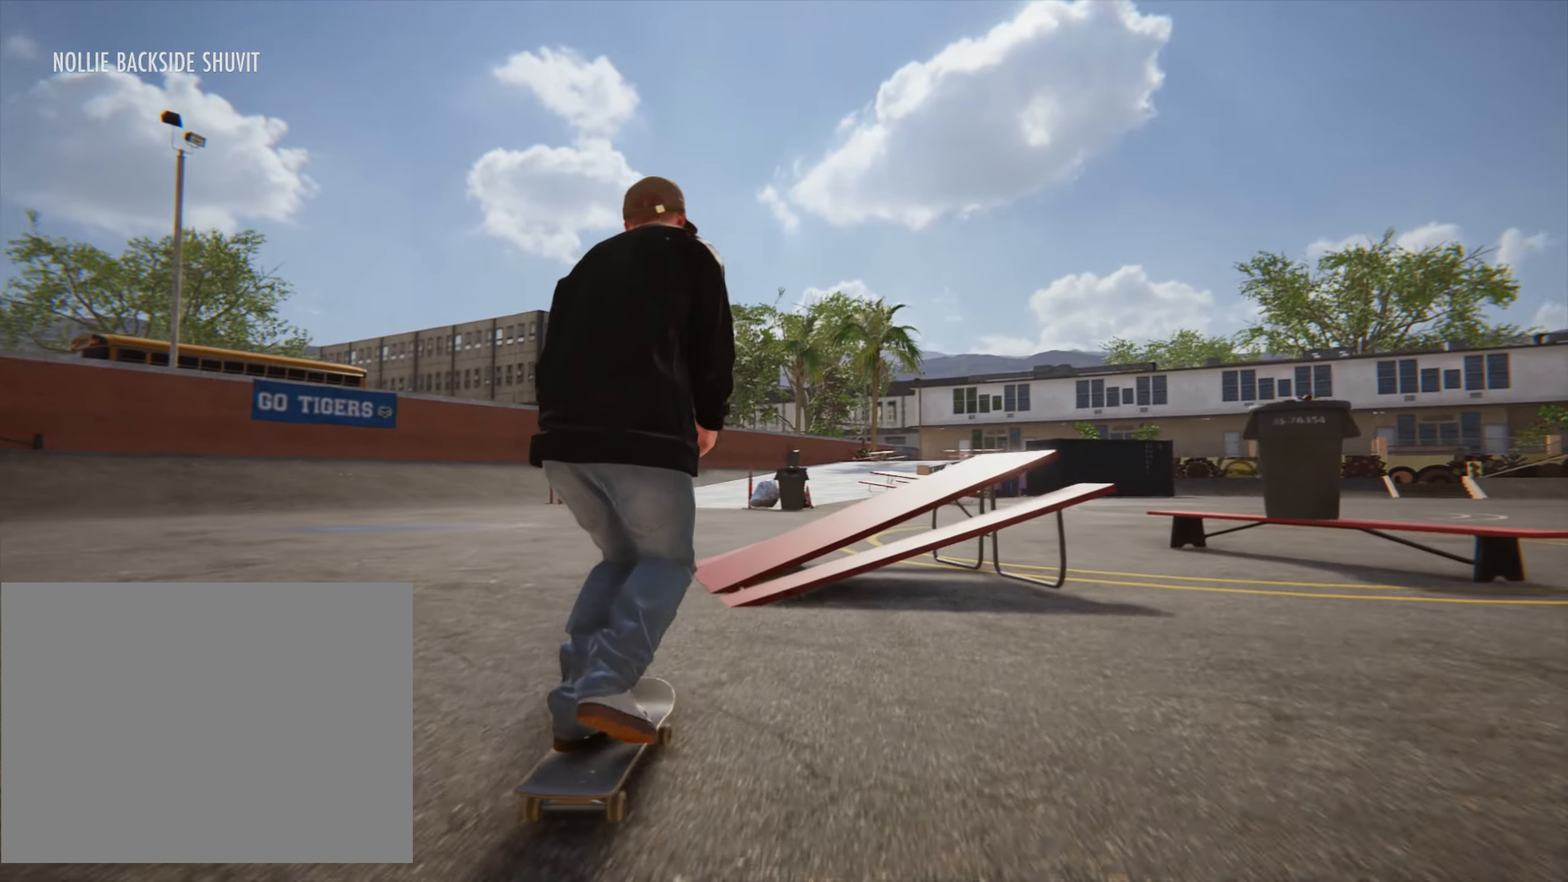
{"buttons": [], "left_stick": "up-right", "right_stick": "up"}
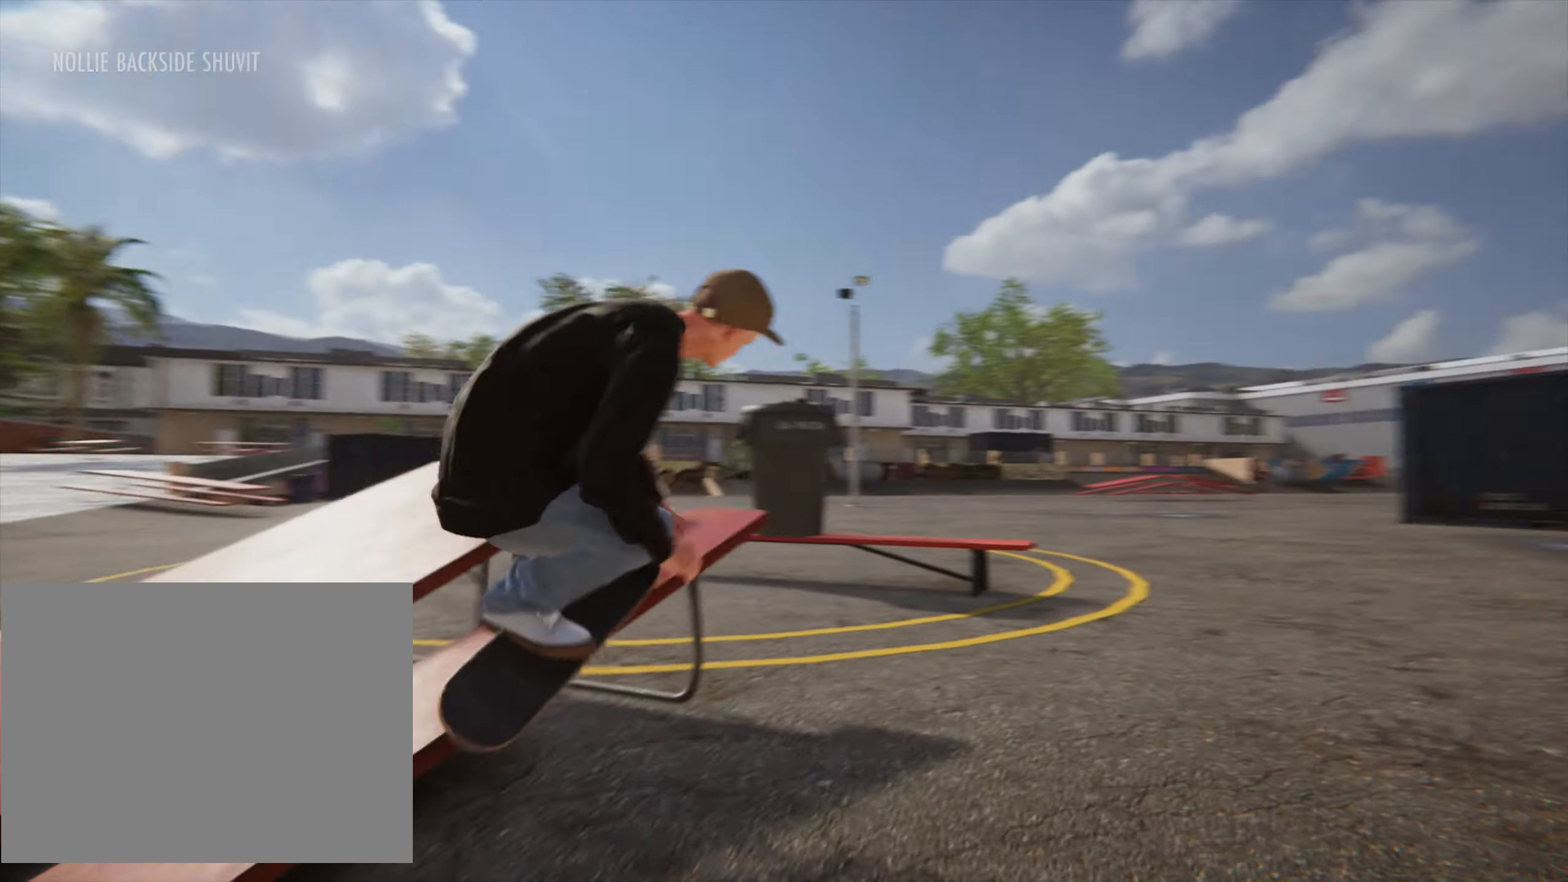
{"buttons": [], "left_stick": "center", "right_stick": "center", "button_events": [[167, "CROSS", "down"], [317, "CROSS", "up"], [367, "CROSS", "down"], [500, "CROSS", "up"]]}
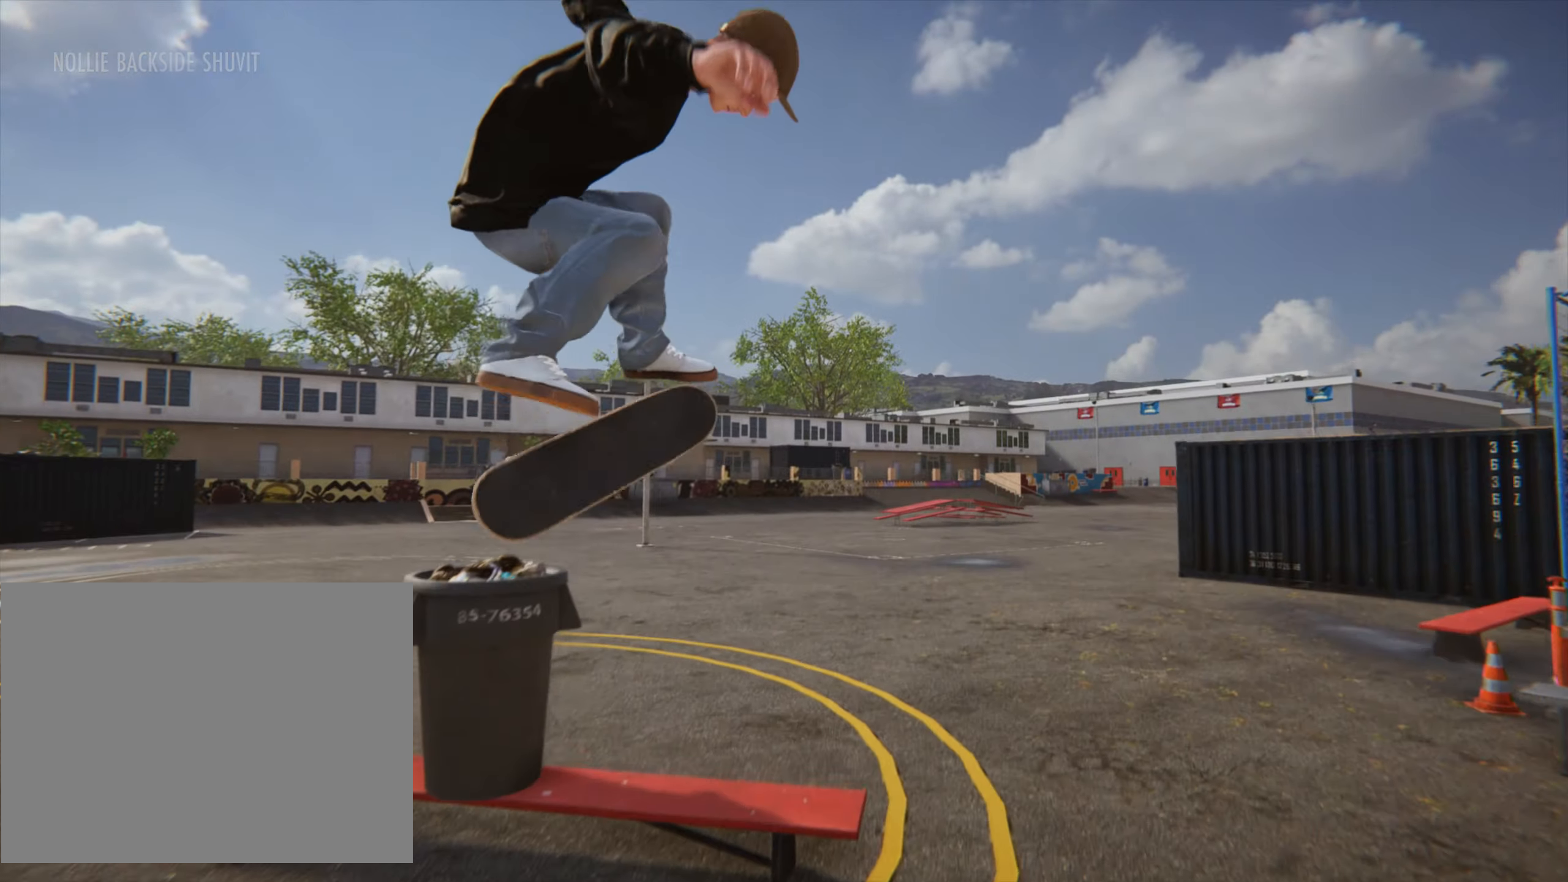
{"buttons": ["CROSS"], "left_stick": "center", "right_stick": "center", "button_events": [[100, "CROSS", "down"], [233, "CROSS", "up"], [283, "CROSS", "down"], [400, "CROSS", "up"], [483, "CROSS", "down"]]}
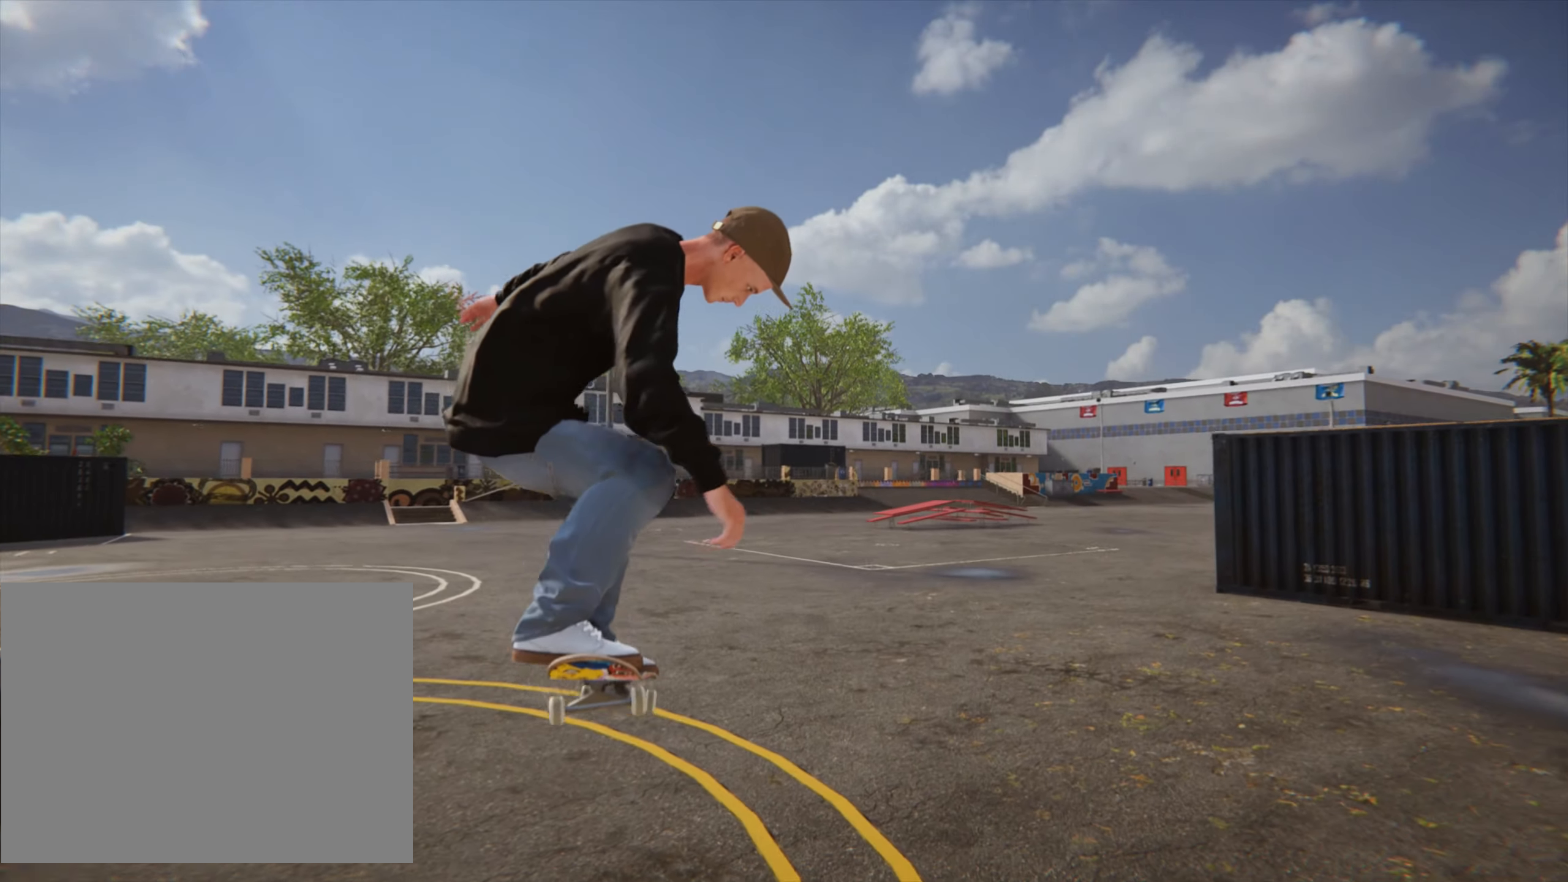
{"buttons": ["CROSS"], "left_stick": "center", "right_stick": "center", "button_events": [[83, "CROSS", "up"], [150, "CROSS", "down"], [267, "CROSS", "up"], [333, "CROSS", "down"], [433, "CROSS", "up"], [500, "CROSS", "down"]]}